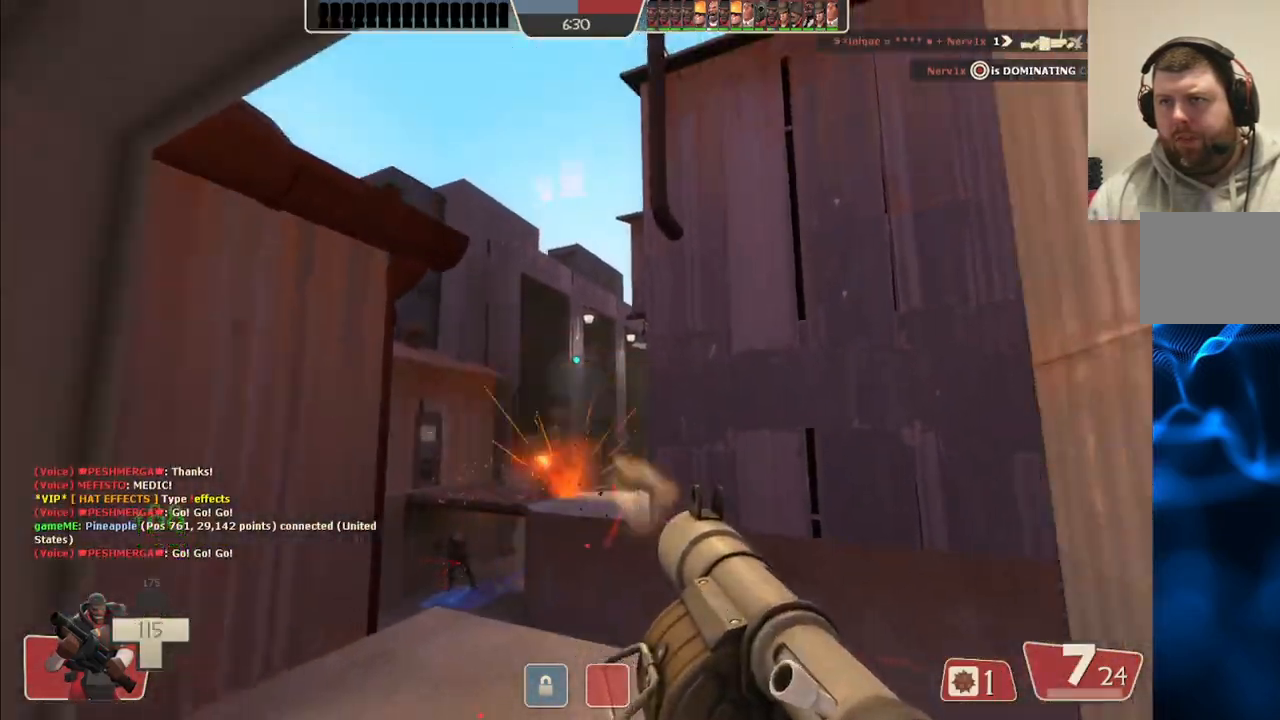
Gameplay with a controller (PlayStation layout); each line is a JSON object with the inputs held at the frame after it. "events" lists button and stick changes between this image and that frame as [ms after this image, input, new state], when the widget could be followed in between. Not read: L1.
{"buttons": ["R2"], "left_stick": "down-right", "right_stick": "center", "events": [[33, "R2", "up"], [83, "R2", "down"], [150, "L2", "down"], [150, "R2", "up"], [200, "left_stick", "down-right"], [233, "R2", "down"], [267, "L2", "up"], [283, "R2", "up"], [367, "R2", "down"], [433, "R2", "up"], [483, "R2", "down"]]}
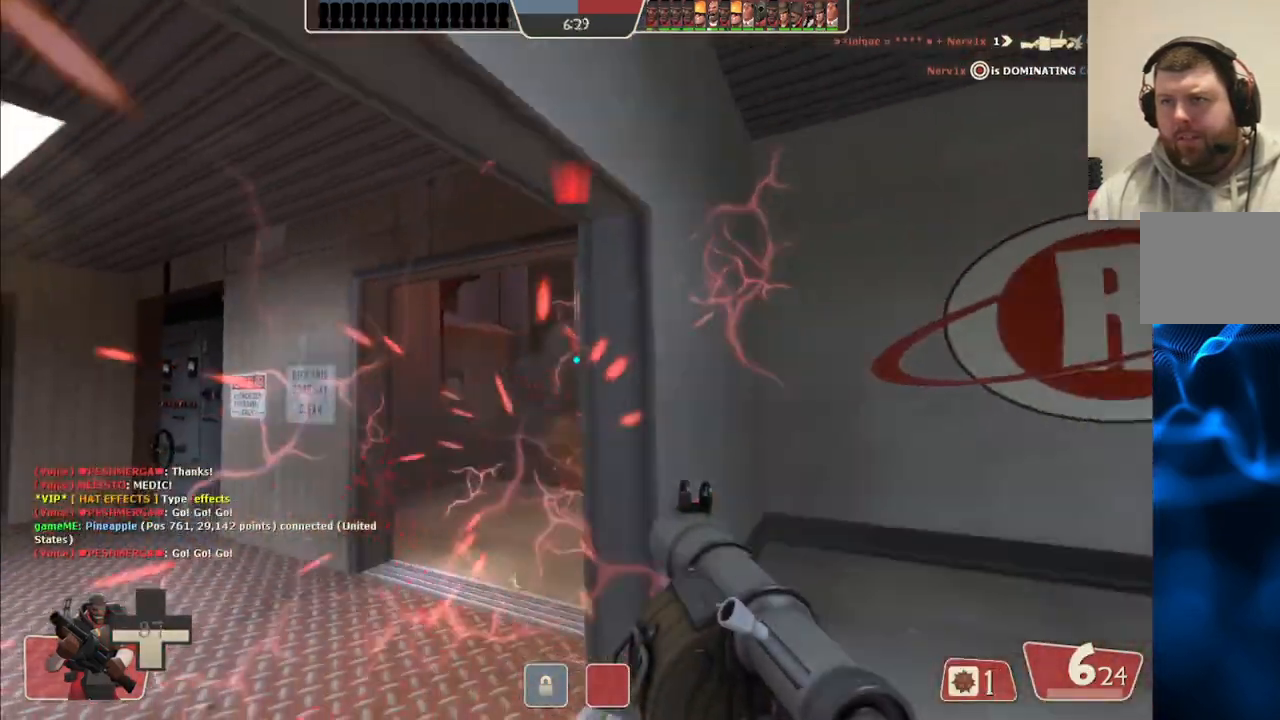
{"buttons": ["L2"], "left_stick": "down-right", "right_stick": "center", "events": [[17, "L2", "down"], [50, "R2", "up"], [133, "L2", "up"], [167, "SQUARE", "down"], [233, "L2", "down"], [250, "SQUARE", "up"], [333, "L2", "up"], [333, "SQUARE", "down"], [417, "SQUARE", "up"], [467, "L2", "down"]]}
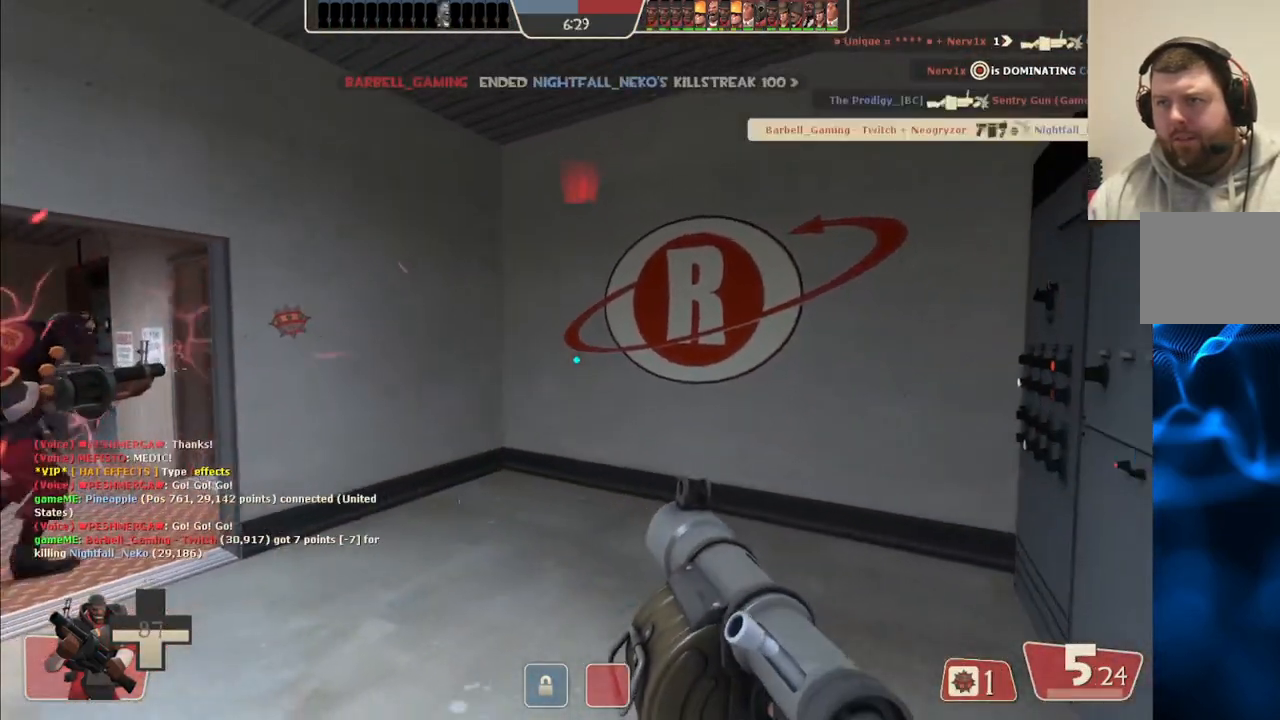
{"buttons": [], "left_stick": "down", "right_stick": "left", "events": [[17, "SQUARE", "down"], [67, "left_stick", "right"], [117, "L2", "up"], [117, "SQUARE", "up"], [333, "left_stick", "center"], [500, "left_stick", "down"], [500, "right_stick", "left"]]}
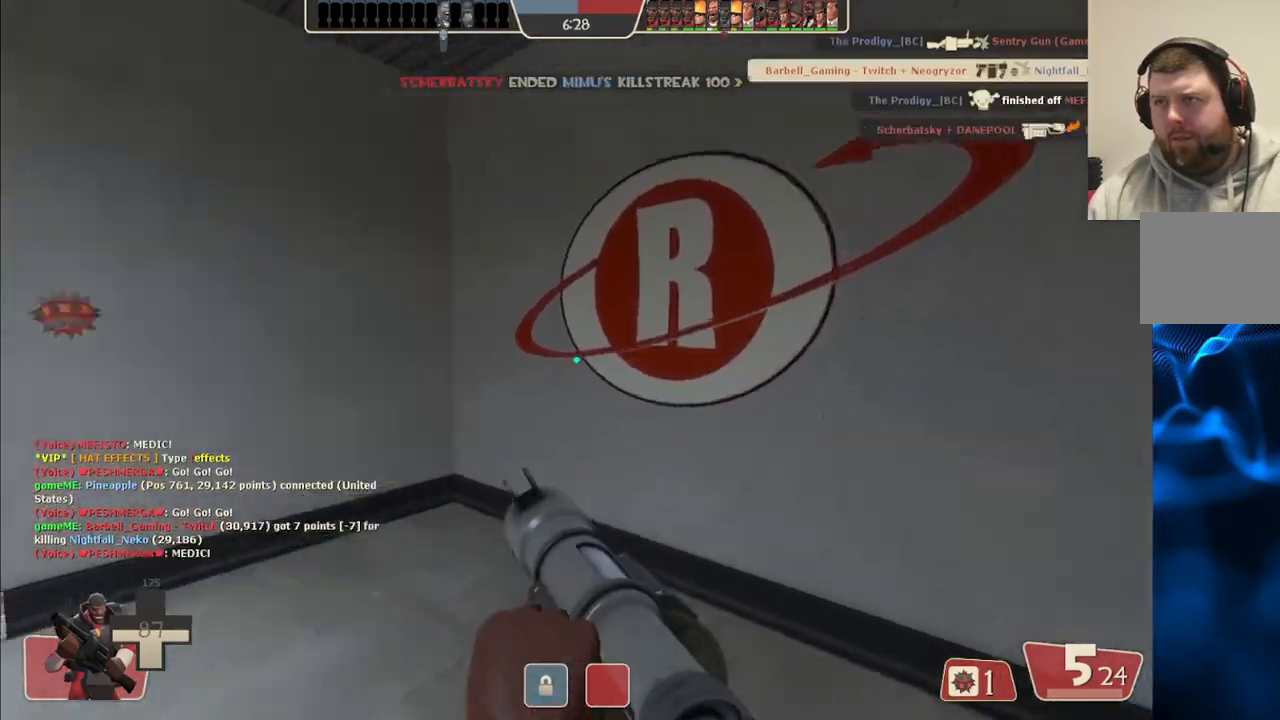
{"buttons": [], "left_stick": "center", "right_stick": "center", "events": [[83, "right_stick", "center"], [167, "left_stick", "center"]]}
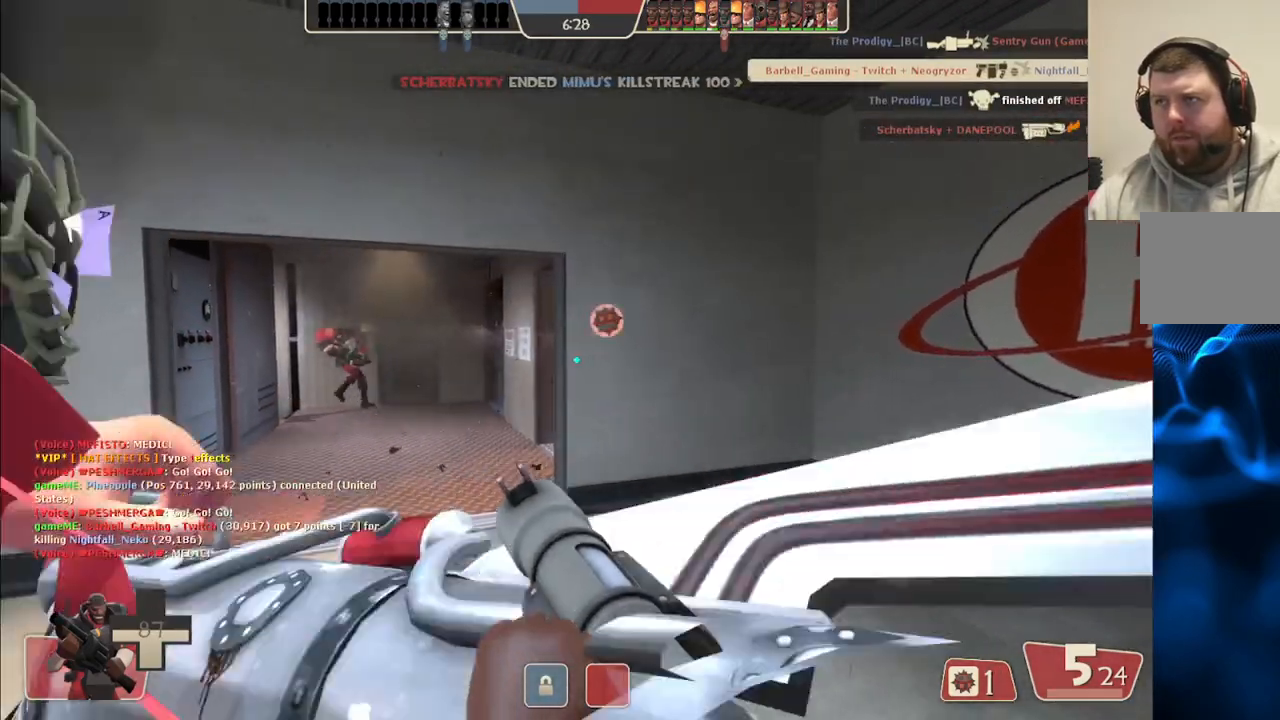
{"buttons": [], "left_stick": "center", "right_stick": "center"}
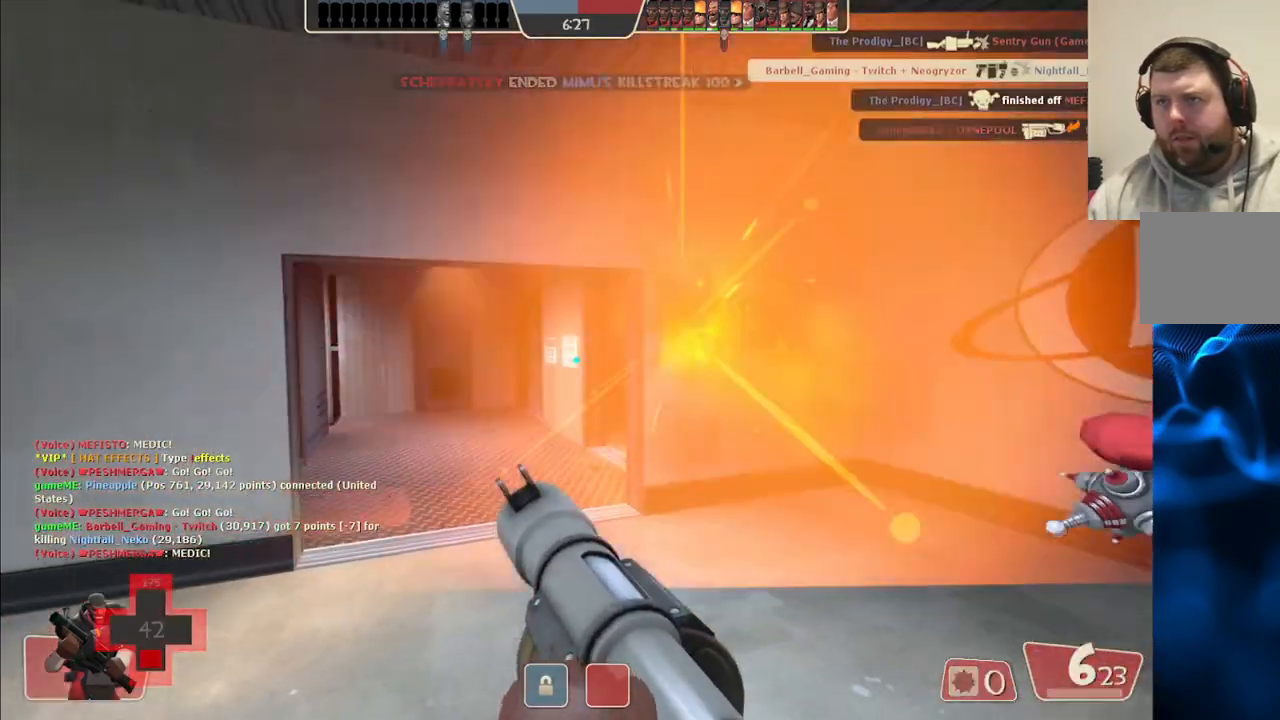
{"buttons": [], "left_stick": "center", "right_stick": "center", "events": [[200, "SQUARE", "down"], [267, "SQUARE", "up"], [333, "SQUARE", "down"], [450, "SQUARE", "up"]]}
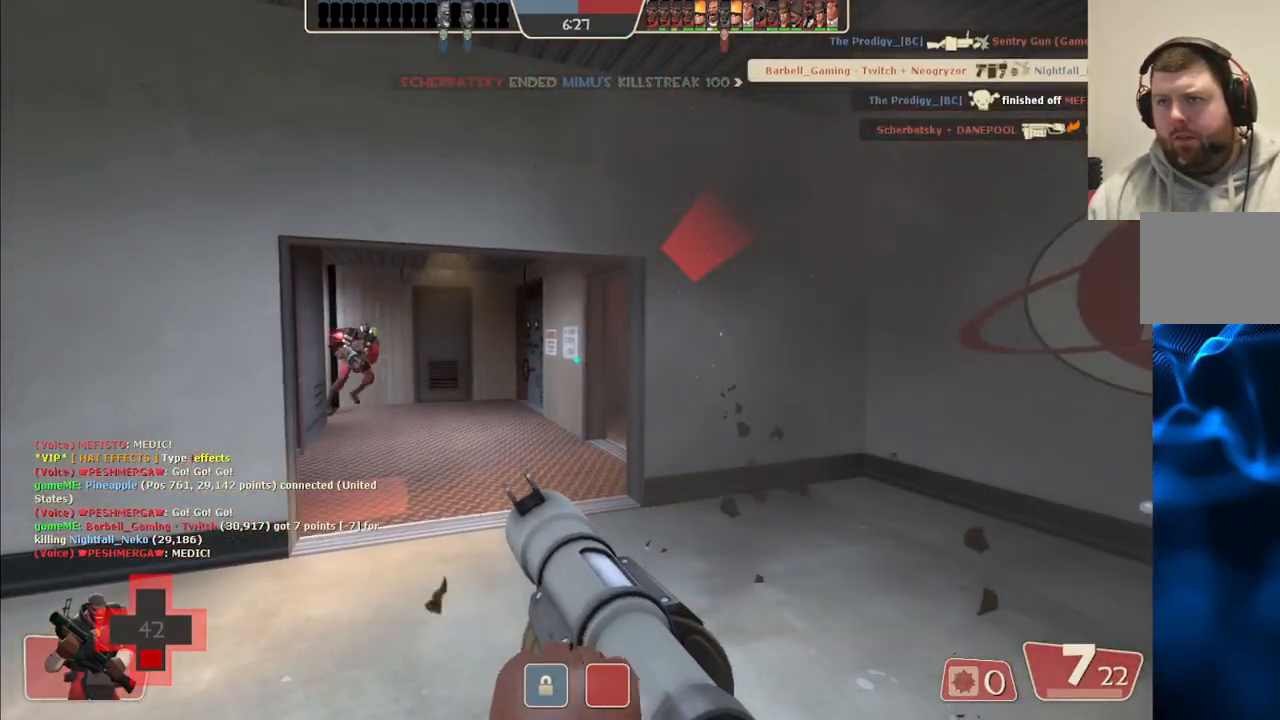
{"buttons": ["R3"], "left_stick": "center", "right_stick": "center", "events": [[500, "R3", "down"]]}
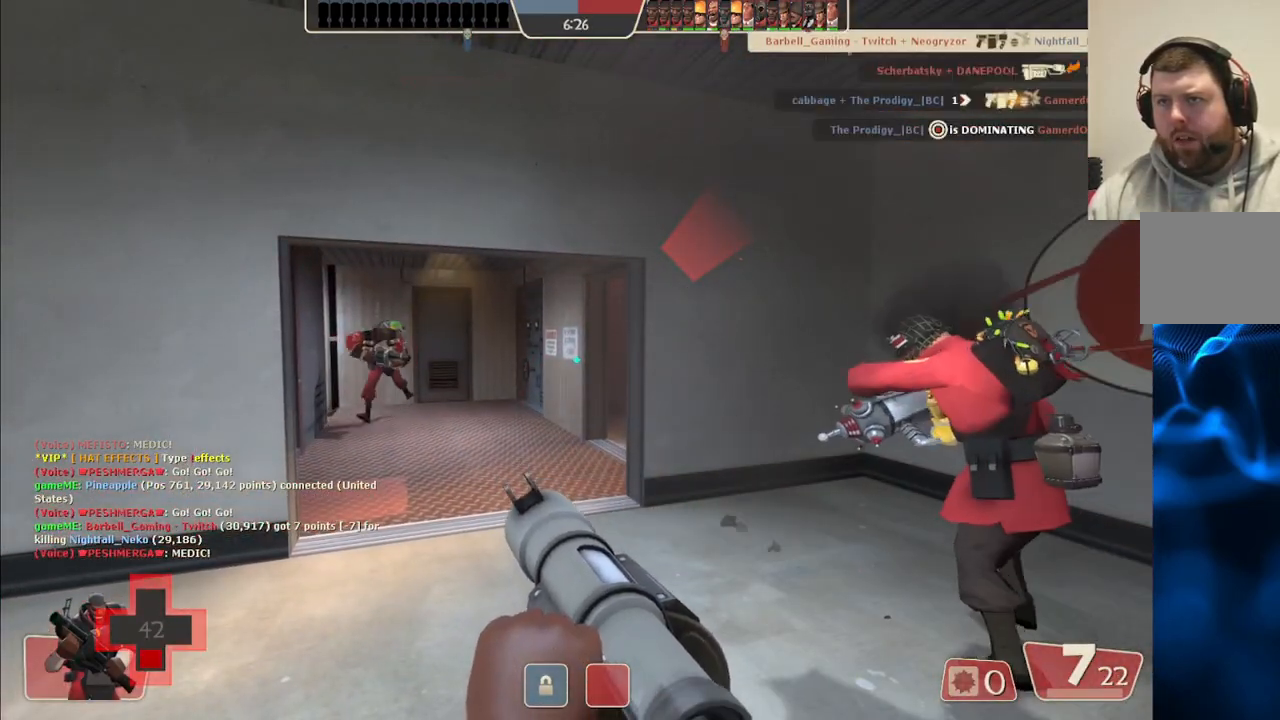
{"buttons": [], "left_stick": "up", "right_stick": "center", "events": [[100, "R3", "up"], [433, "left_stick", "up"]]}
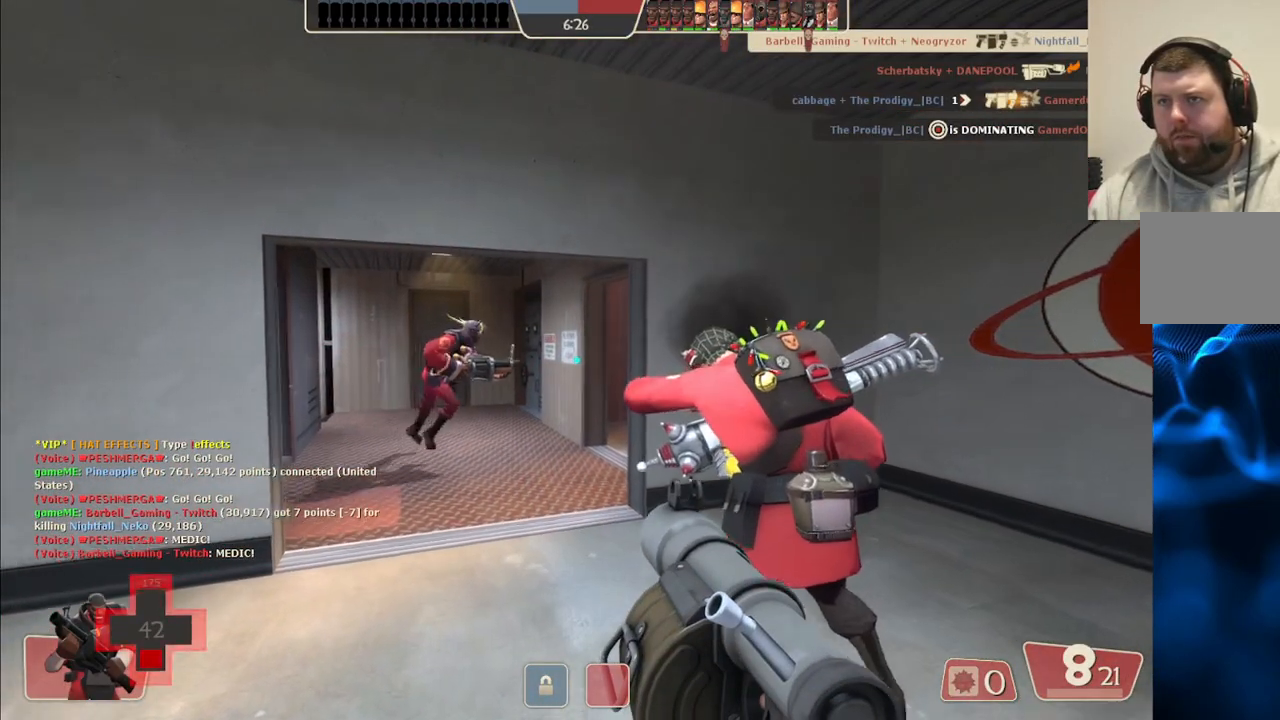
{"buttons": ["R2"], "left_stick": "up", "right_stick": "center", "events": [[317, "R2", "down"]]}
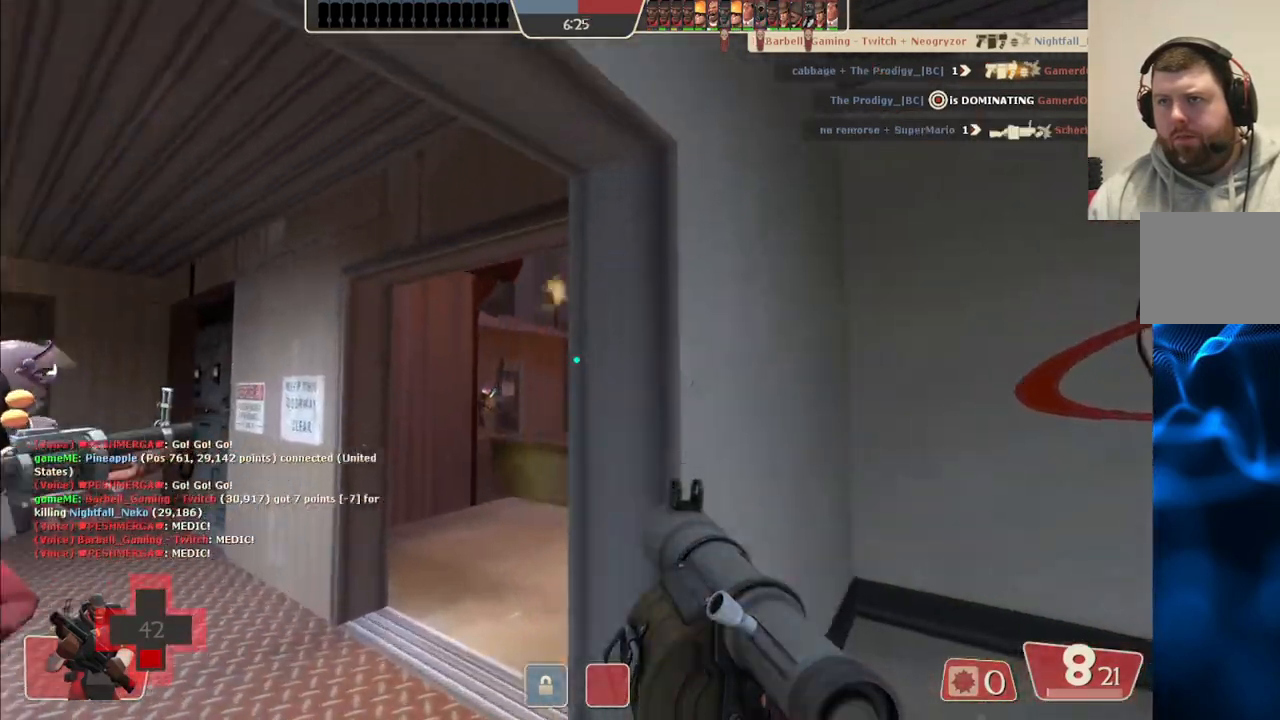
{"buttons": ["R2"], "left_stick": "up", "right_stick": "center", "events": [[283, "left_stick", "up-right"], [317, "R2", "up"], [467, "left_stick", "up"], [500, "R2", "down"]]}
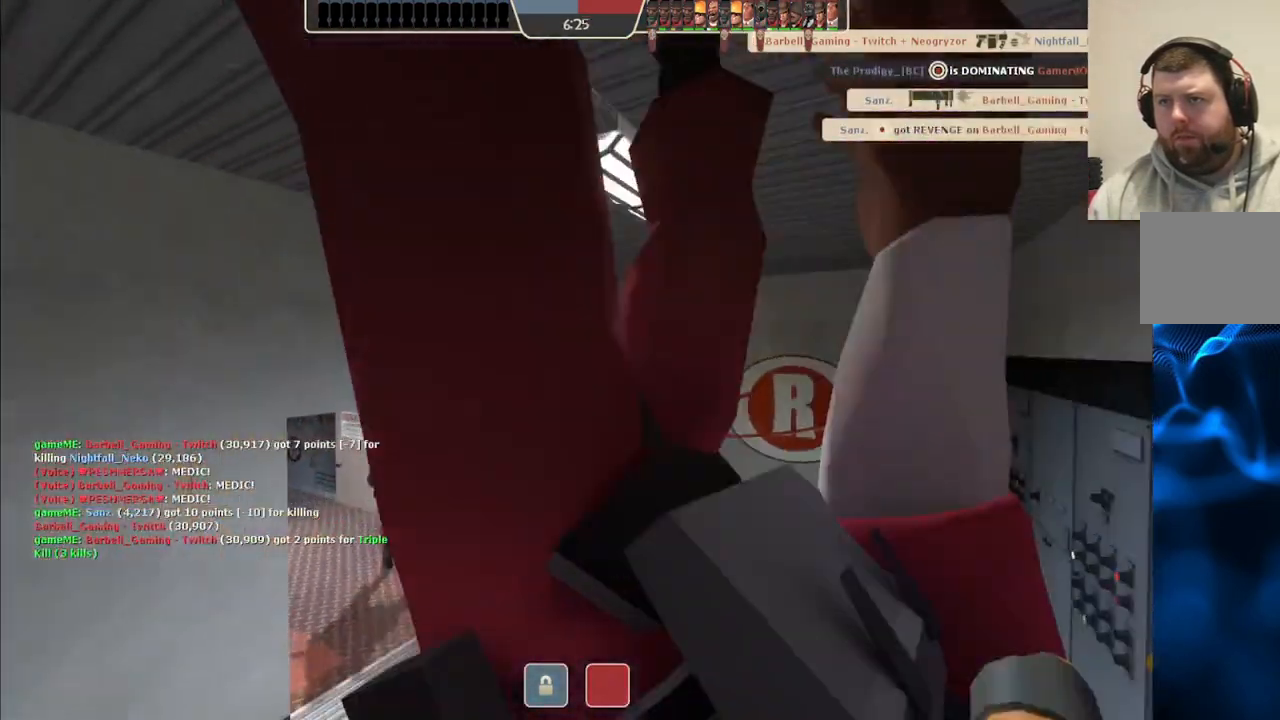
{"buttons": [], "left_stick": "center", "right_stick": "center", "events": [[50, "R2", "up"], [67, "left_stick", "center"]]}
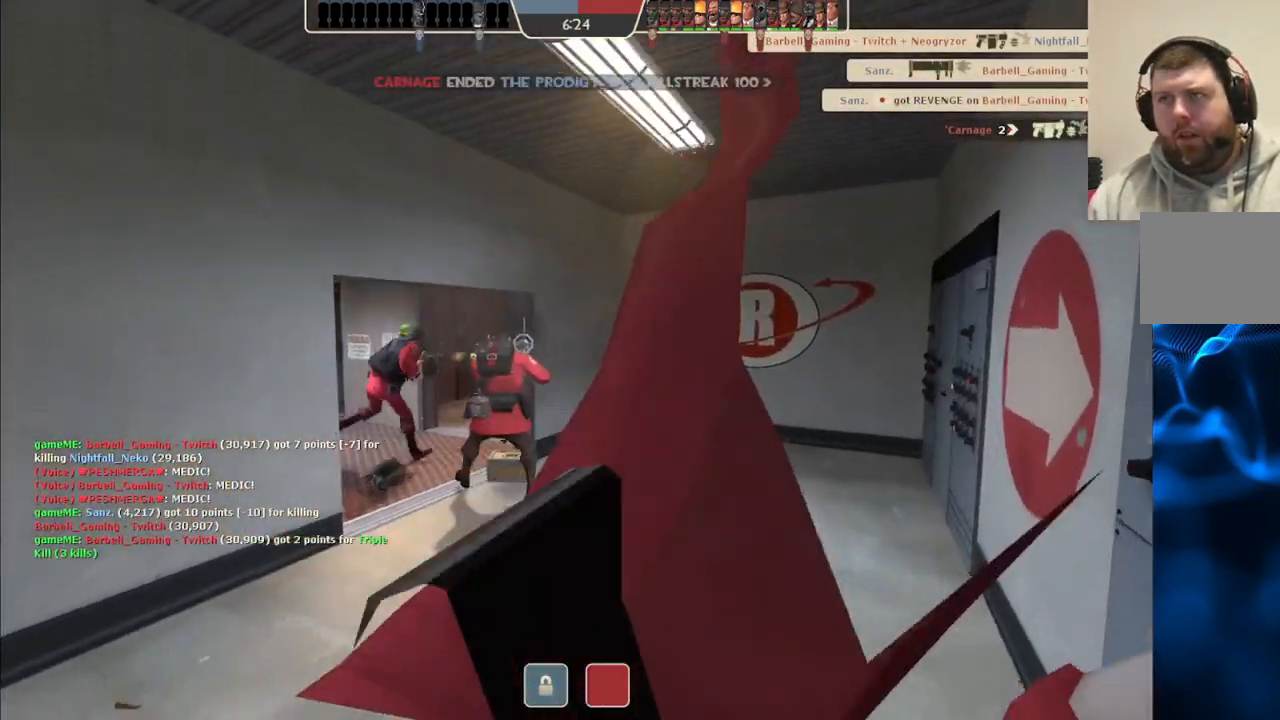
{"buttons": [], "left_stick": "center", "right_stick": "center", "events": []}
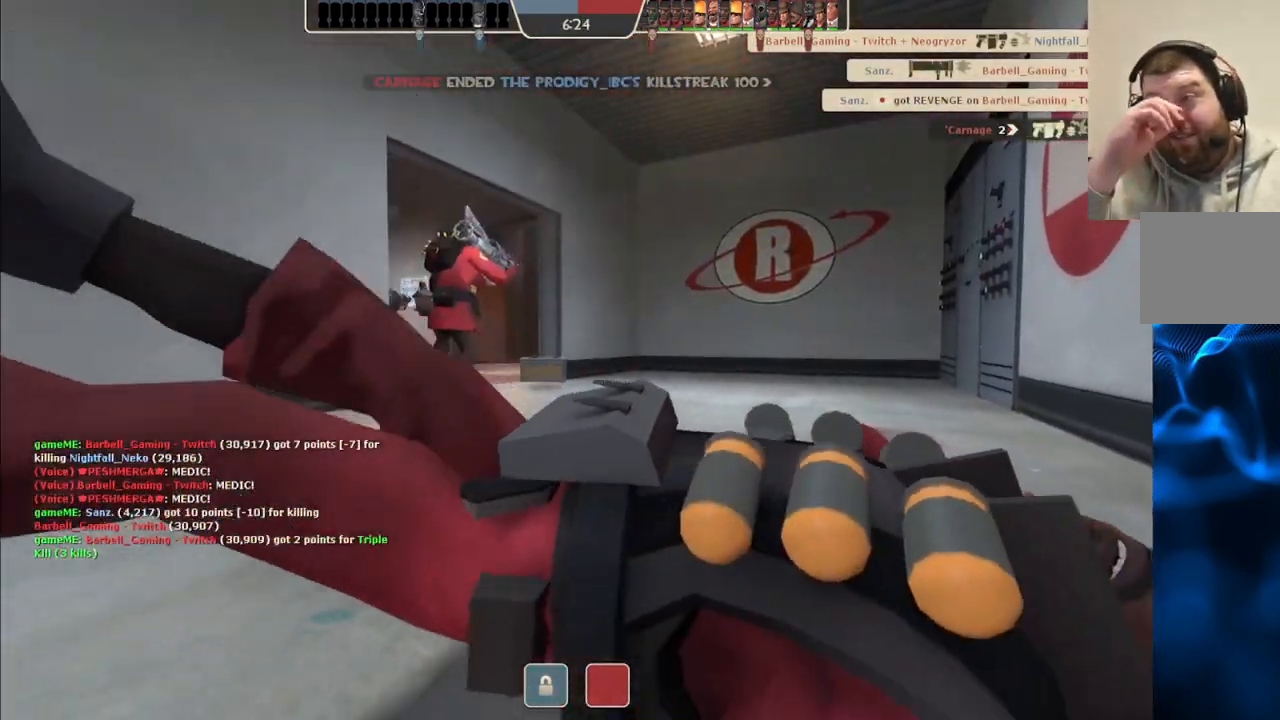
{"buttons": [], "left_stick": "center", "right_stick": "center", "events": []}
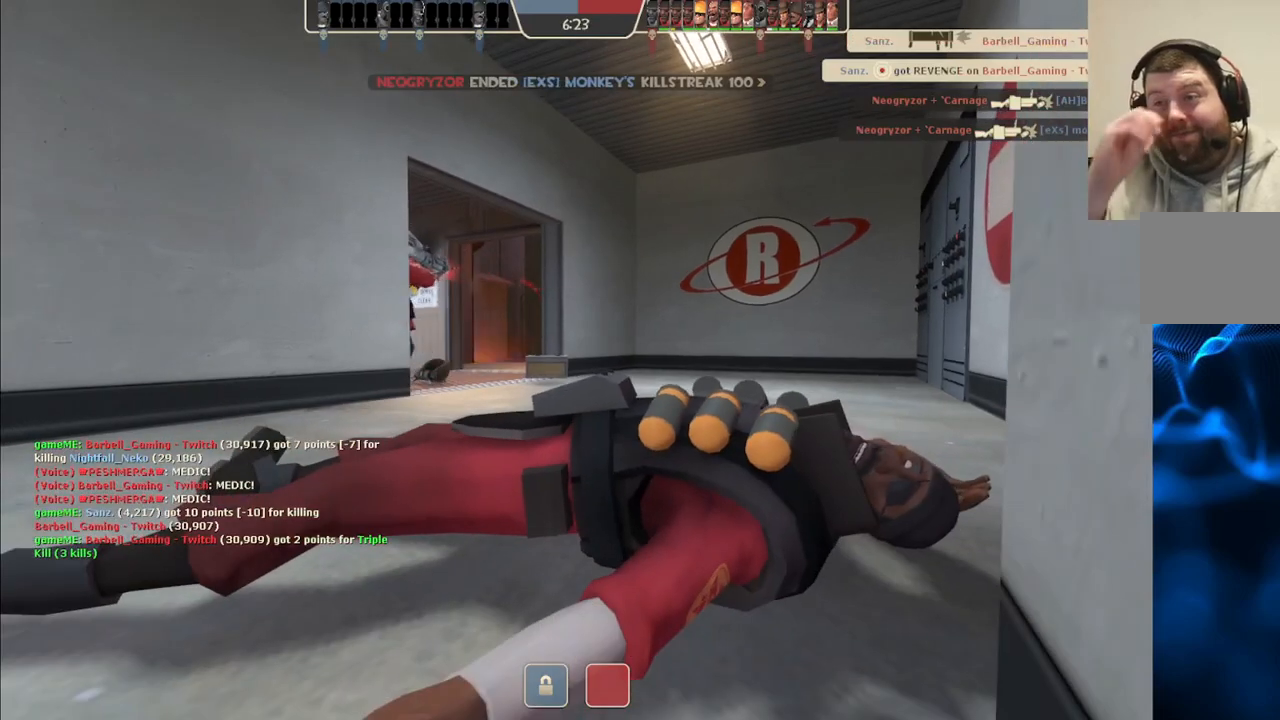
{"buttons": [], "left_stick": "center", "right_stick": "center", "events": []}
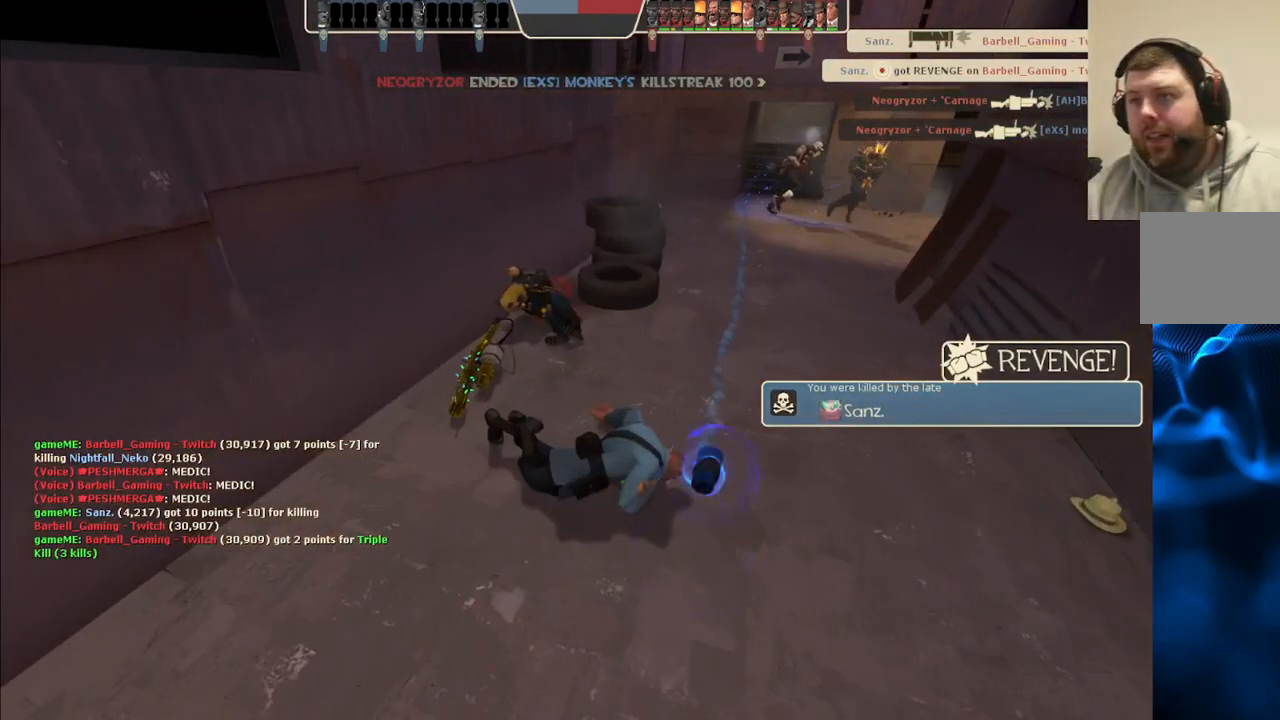
{"buttons": [], "left_stick": "center", "right_stick": "center", "events": []}
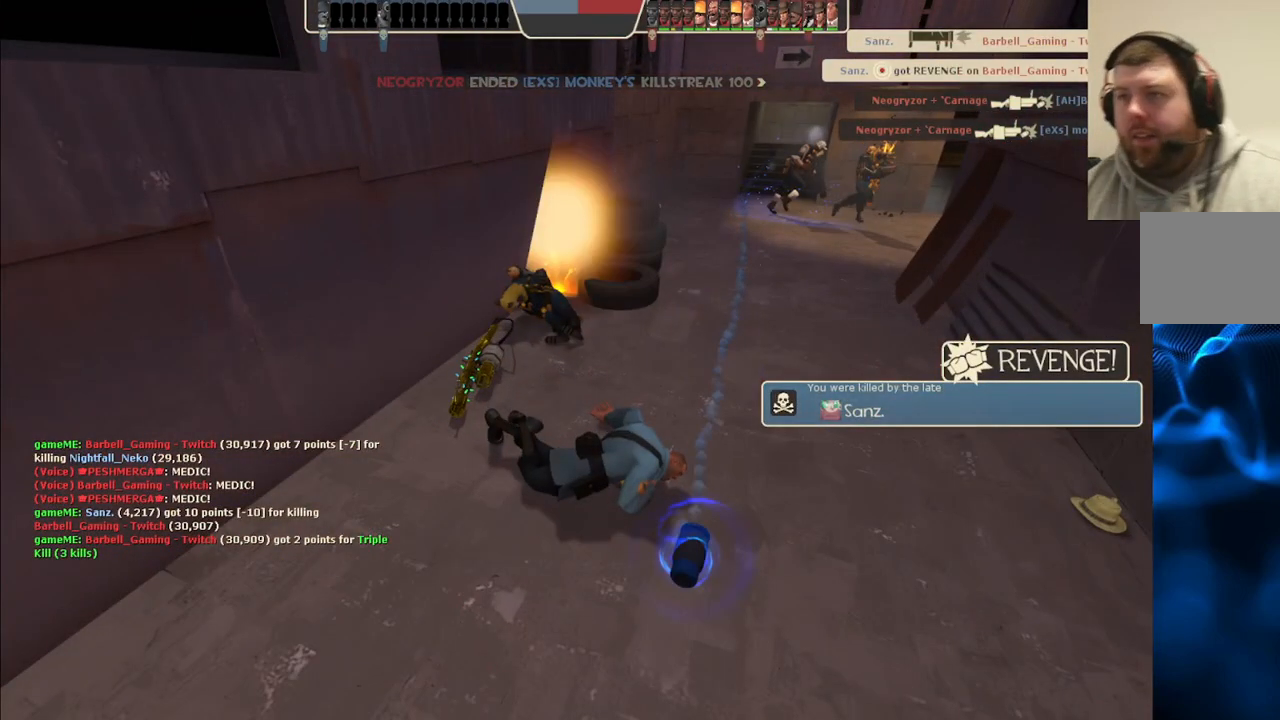
{"buttons": [], "left_stick": "center", "right_stick": "center", "events": []}
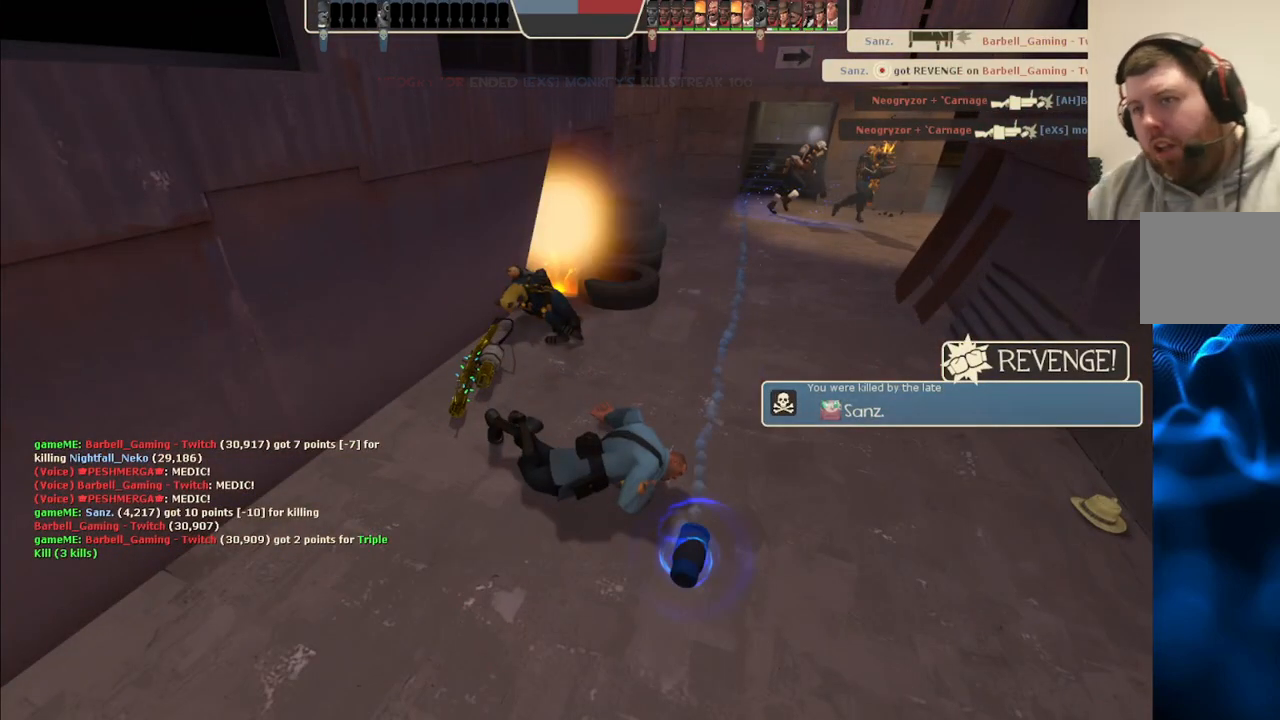
{"buttons": [], "left_stick": "center", "right_stick": "center", "events": []}
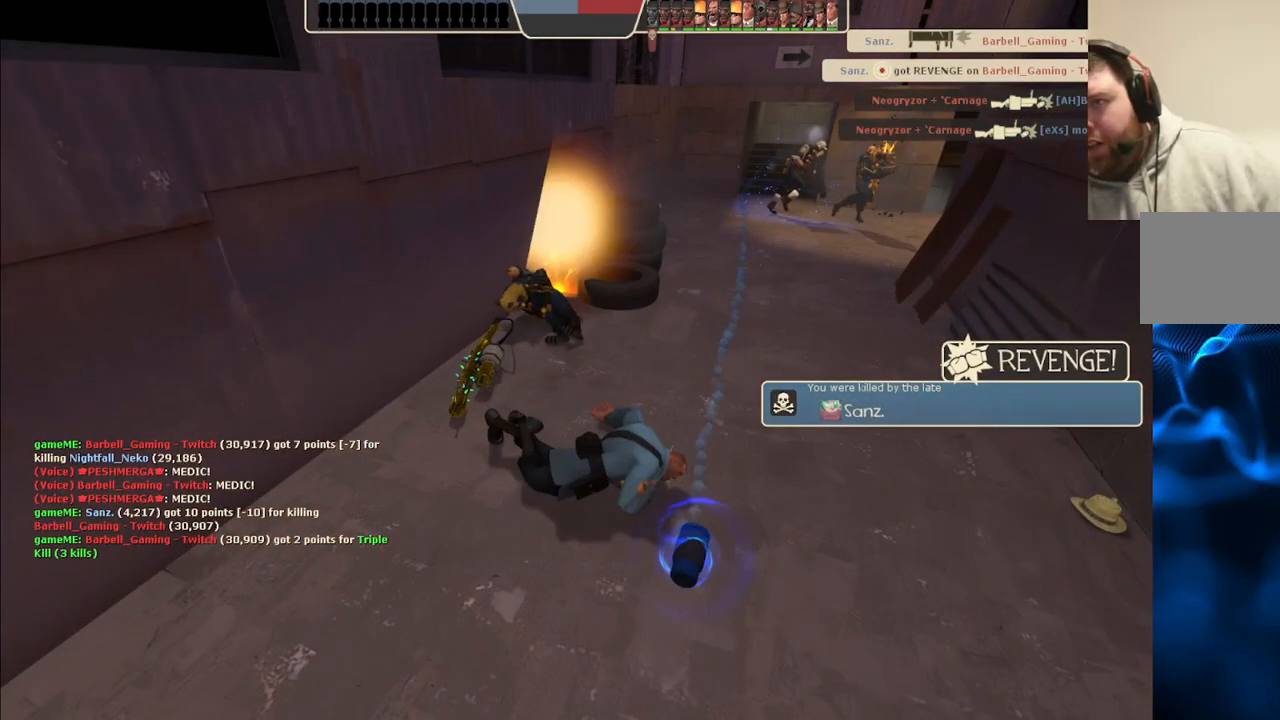
{"buttons": [], "left_stick": "center", "right_stick": "center", "events": []}
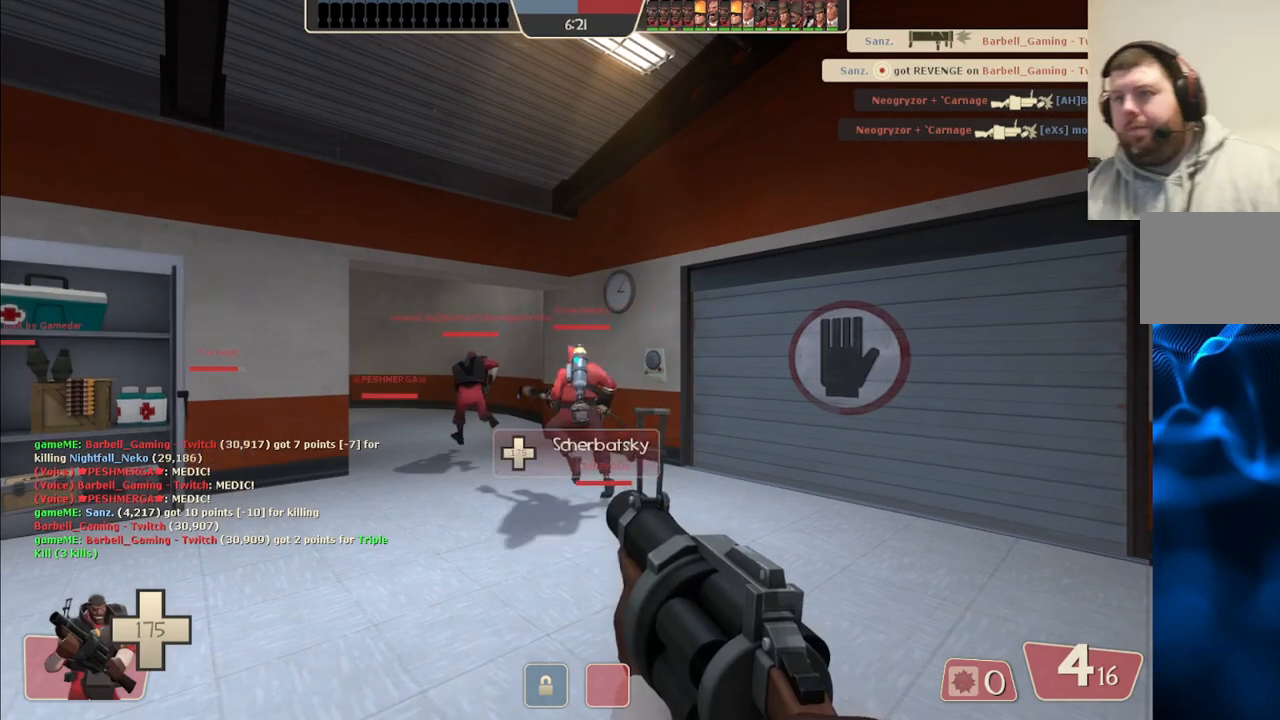
{"buttons": [], "left_stick": "up", "right_stick": "center", "events": [[183, "left_stick", "up-right"], [317, "left_stick", "up"], [400, "SQUARE", "down"], [500, "SQUARE", "up"]]}
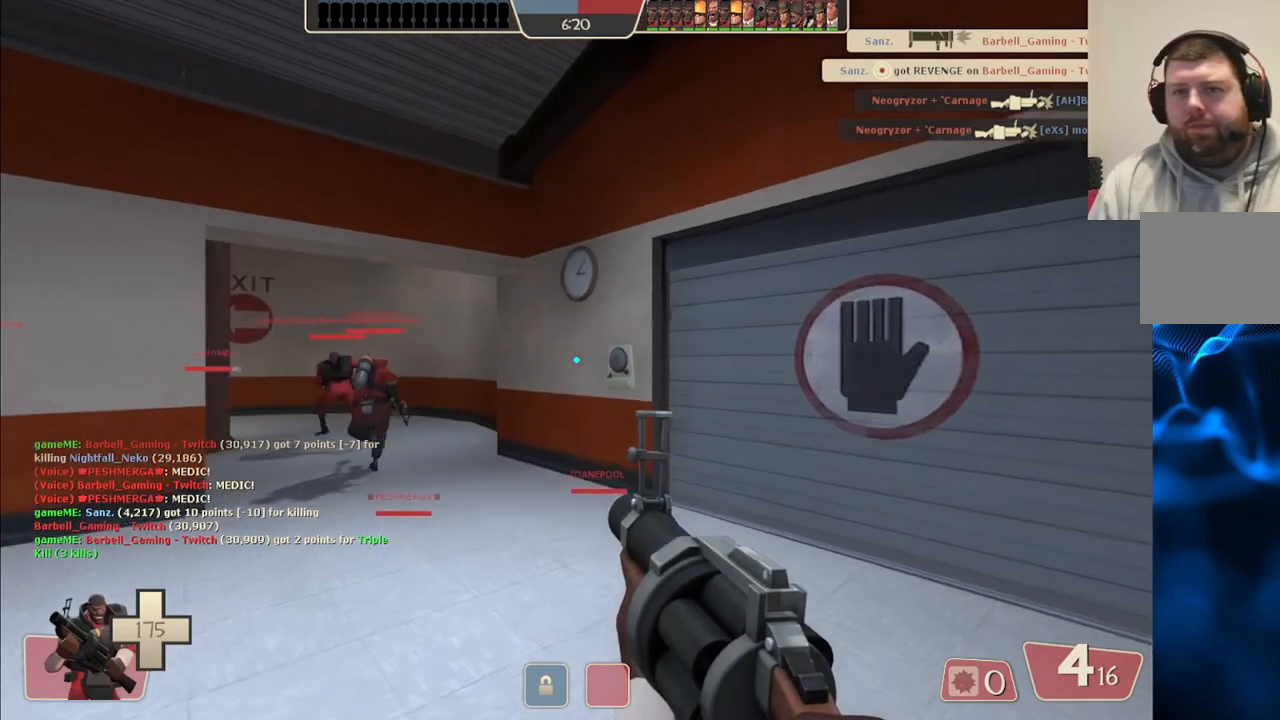
{"buttons": ["SQUARE"], "left_stick": "up", "right_stick": "center", "events": [[183, "right_stick", "left"], [267, "right_stick", "center"], [367, "SQUARE", "down"], [433, "SQUARE", "up"], [500, "SQUARE", "down"]]}
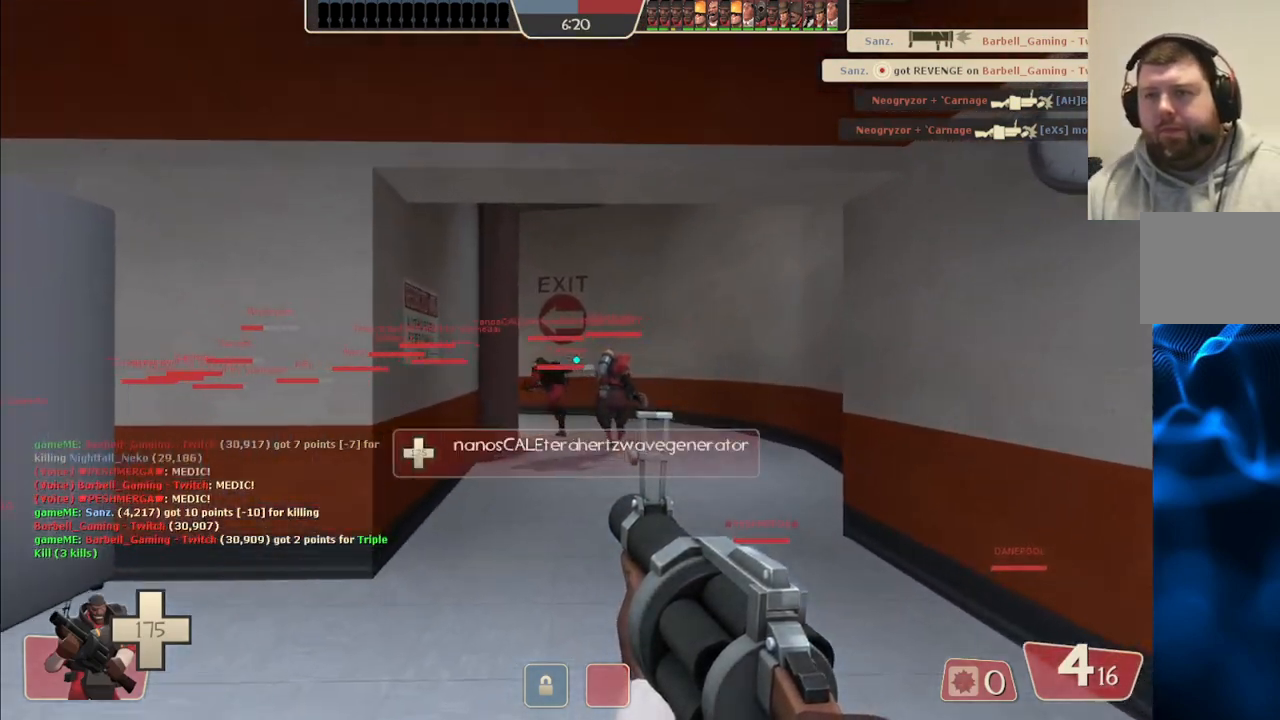
{"buttons": [], "left_stick": "up", "right_stick": "center", "events": [[100, "SQUARE", "up"], [167, "SQUARE", "down"], [267, "SQUARE", "up"]]}
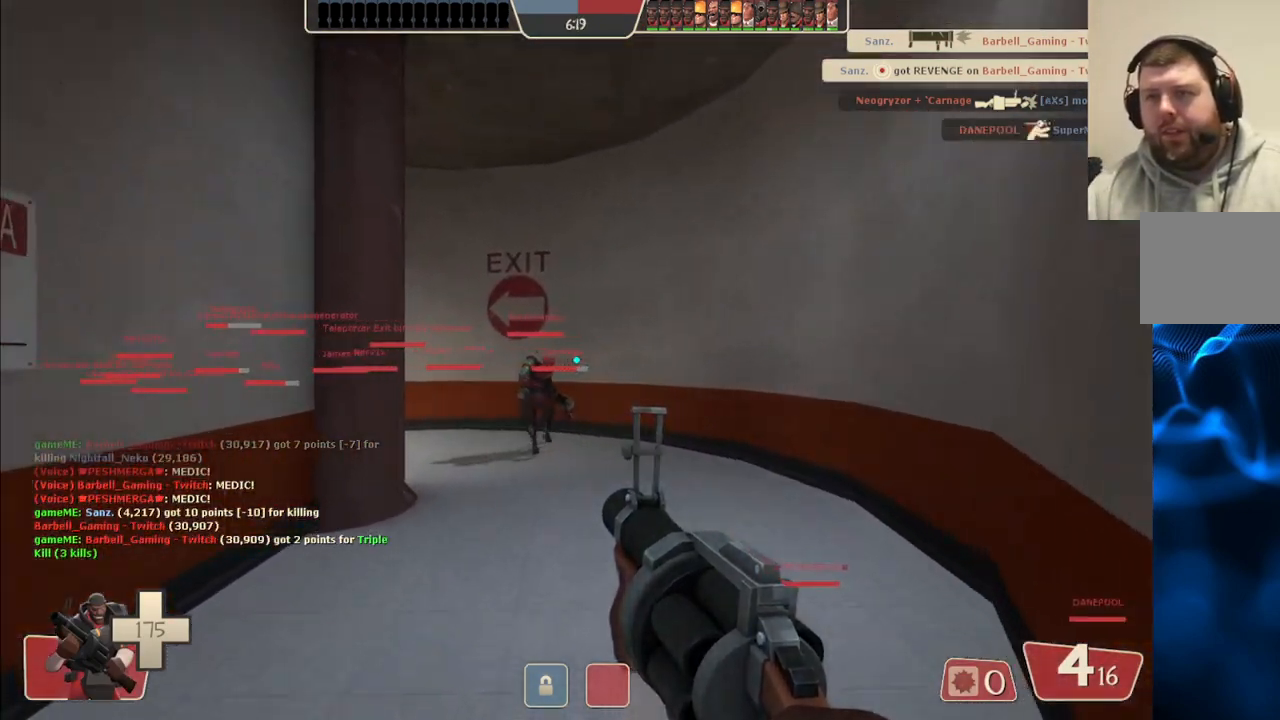
{"buttons": [], "left_stick": "up", "right_stick": "center", "events": [[83, "right_stick", "left"], [150, "right_stick", "center"], [400, "SQUARE", "down"], [483, "SQUARE", "up"]]}
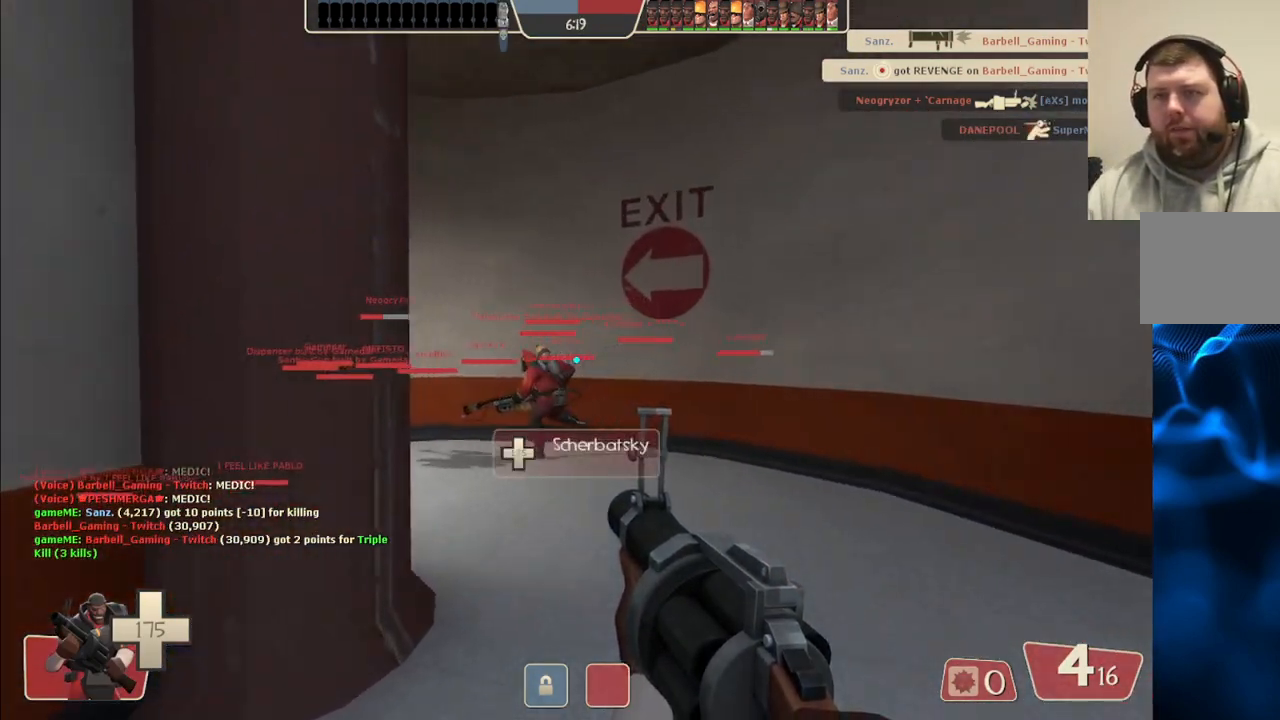
{"buttons": [], "left_stick": "up", "right_stick": "center", "events": [[50, "SQUARE", "down"], [150, "SQUARE", "up"], [333, "right_stick", "left"], [433, "right_stick", "center"]]}
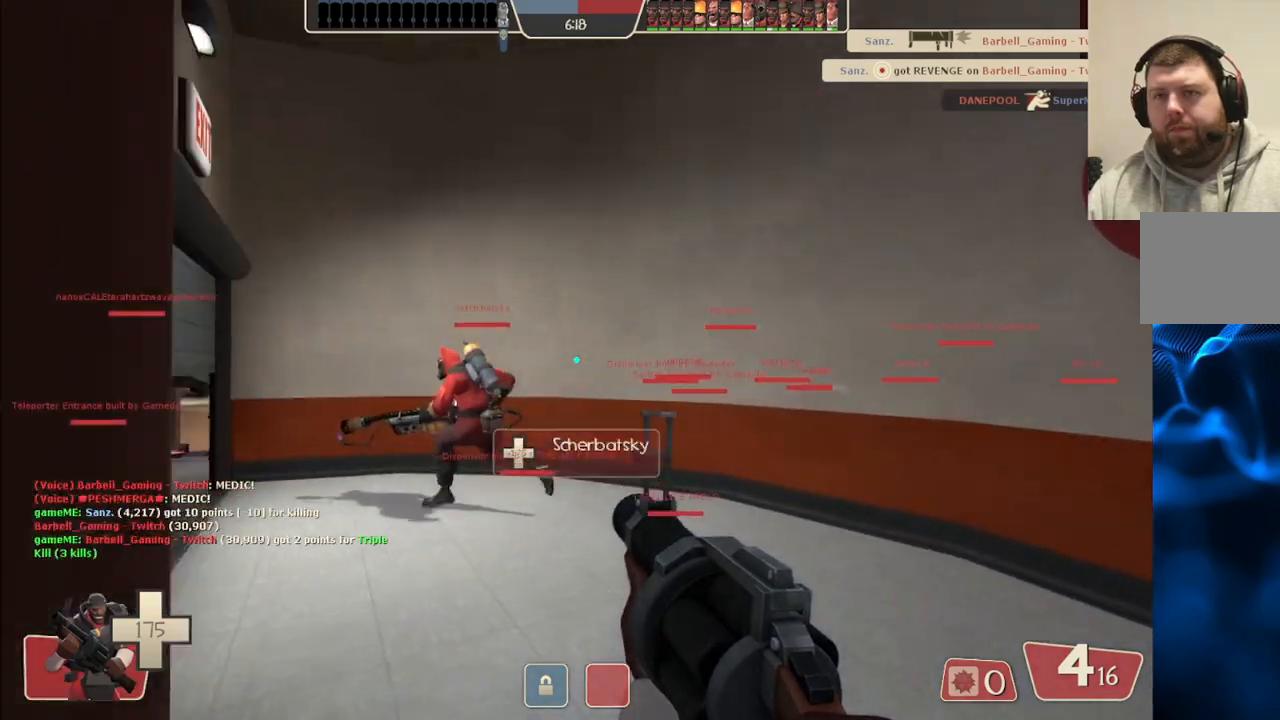
{"buttons": ["SQUARE"], "left_stick": "up-left", "right_stick": "center", "events": [[117, "right_stick", "left"], [217, "right_stick", "center"], [333, "SQUARE", "down"], [400, "SQUARE", "up"], [450, "left_stick", "up-left"], [467, "SQUARE", "down"]]}
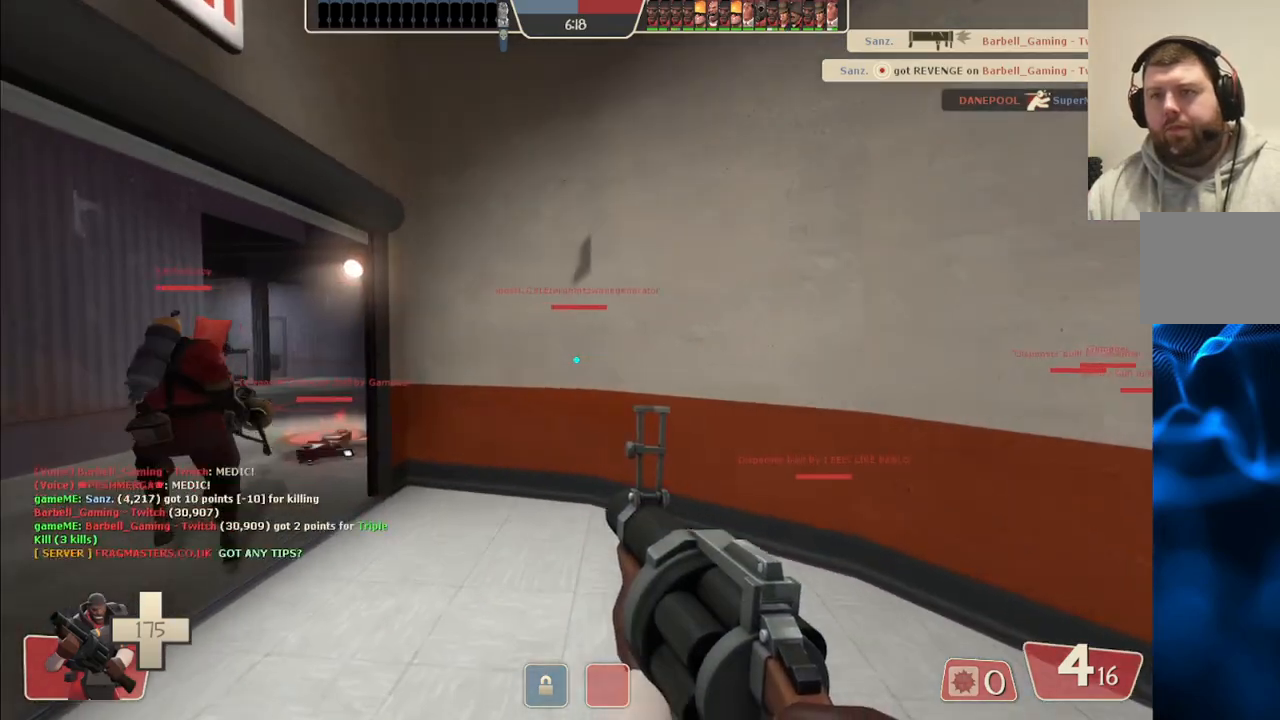
{"buttons": [], "left_stick": "up-left", "right_stick": "center", "events": [[50, "SQUARE", "up"], [350, "SQUARE", "down"], [450, "SQUARE", "up"]]}
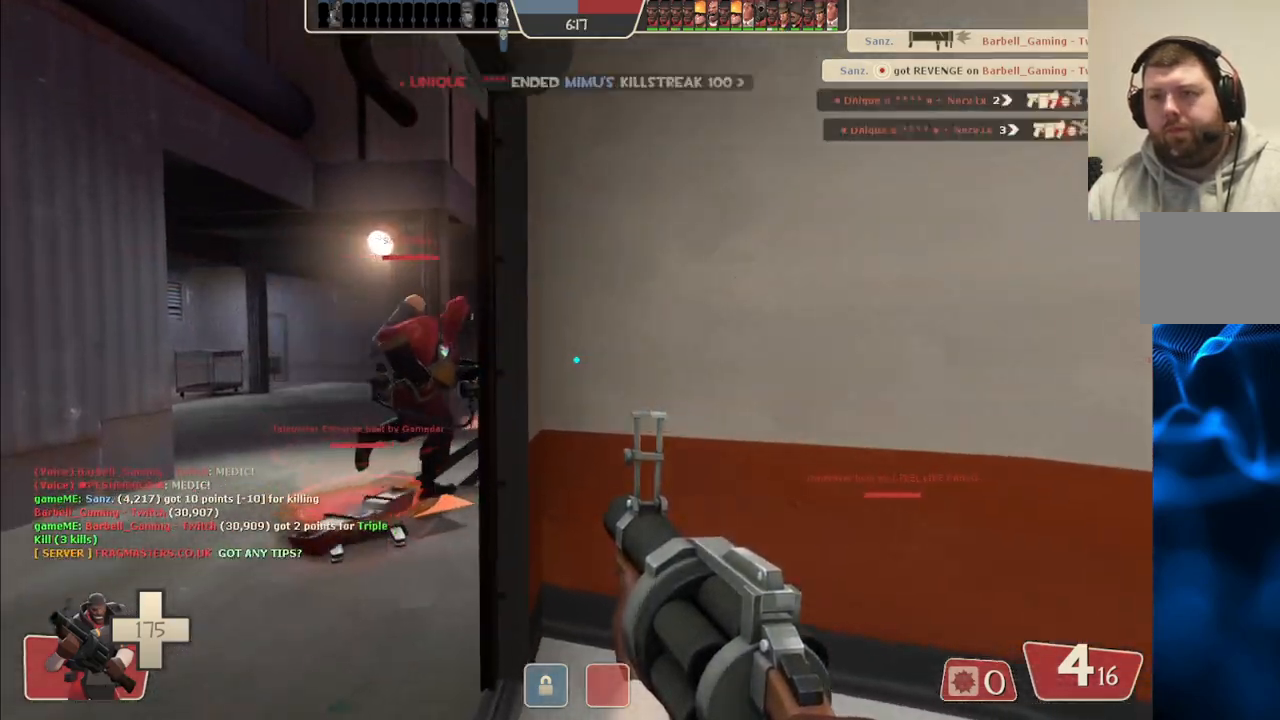
{"buttons": [], "left_stick": "up-left", "right_stick": "center", "events": [[367, "right_stick", "right"], [500, "right_stick", "center"]]}
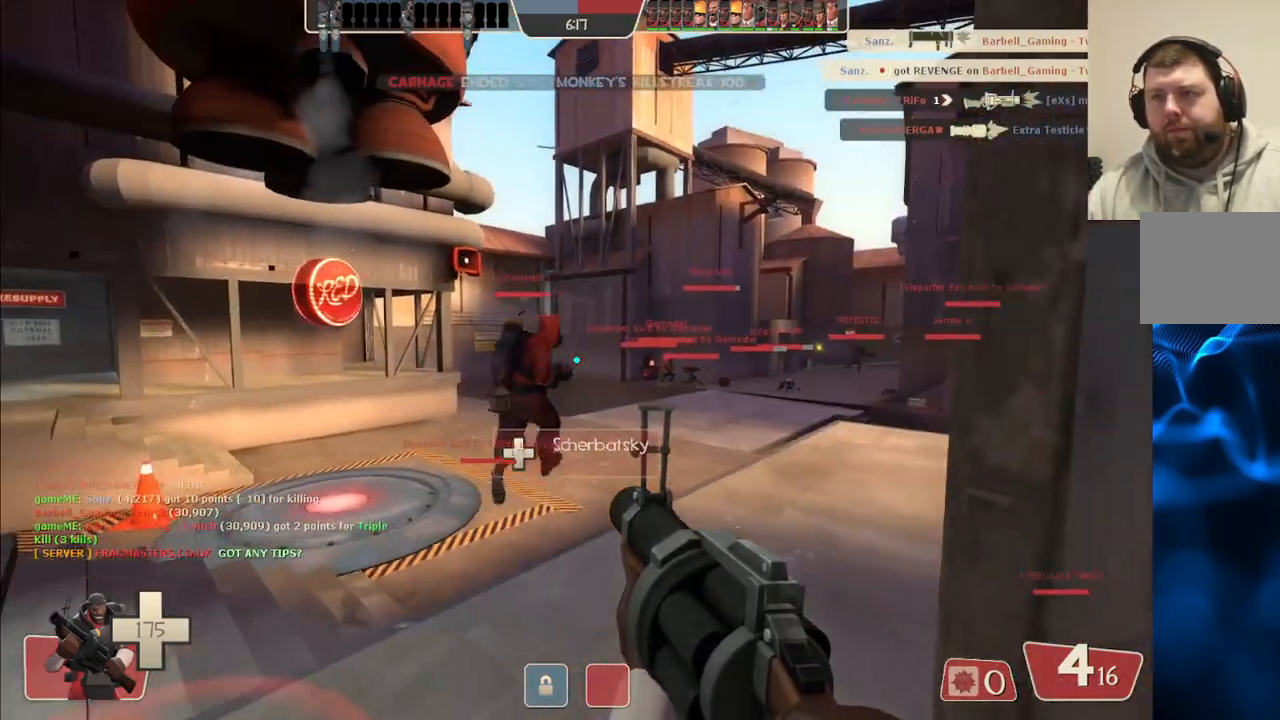
{"buttons": ["SQUARE"], "left_stick": "up", "right_stick": "center", "events": [[233, "left_stick", "up"], [350, "SQUARE", "down"], [417, "SQUARE", "up"], [500, "SQUARE", "down"]]}
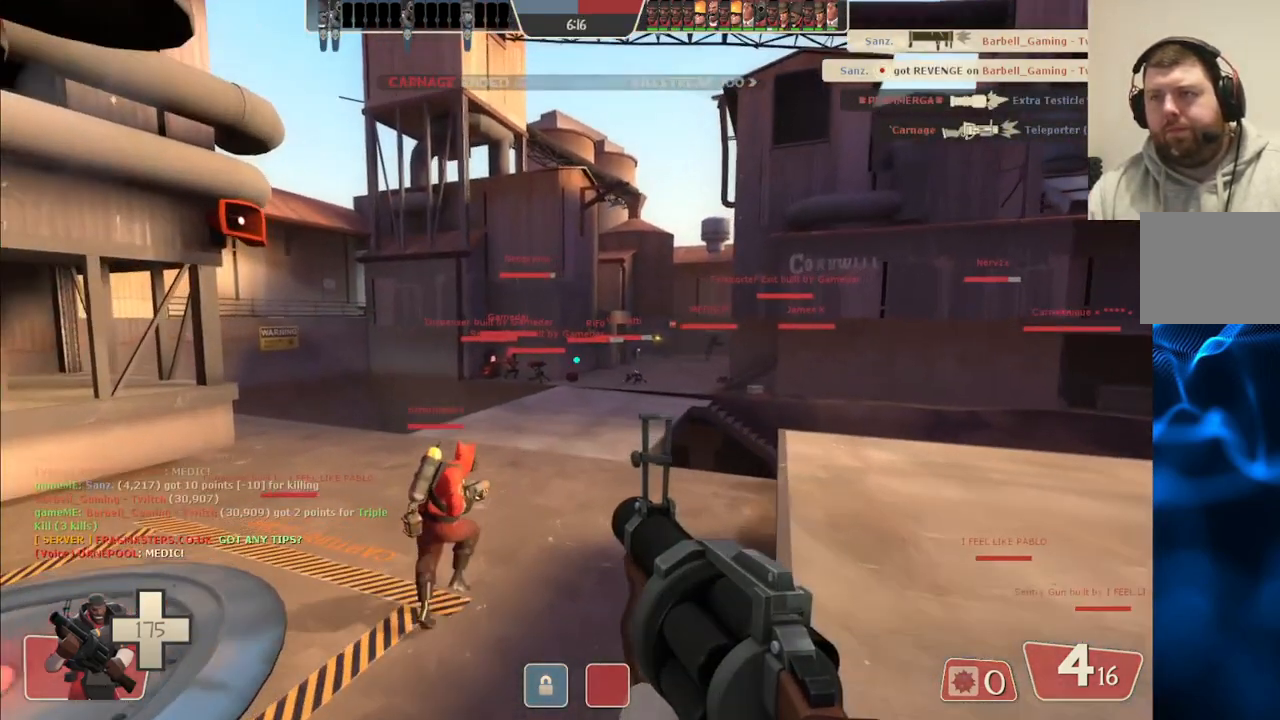
{"buttons": ["SQUARE"], "left_stick": "up", "right_stick": "center", "events": [[100, "SQUARE", "up"], [167, "SQUARE", "down"], [283, "SQUARE", "up"], [417, "SQUARE", "down"]]}
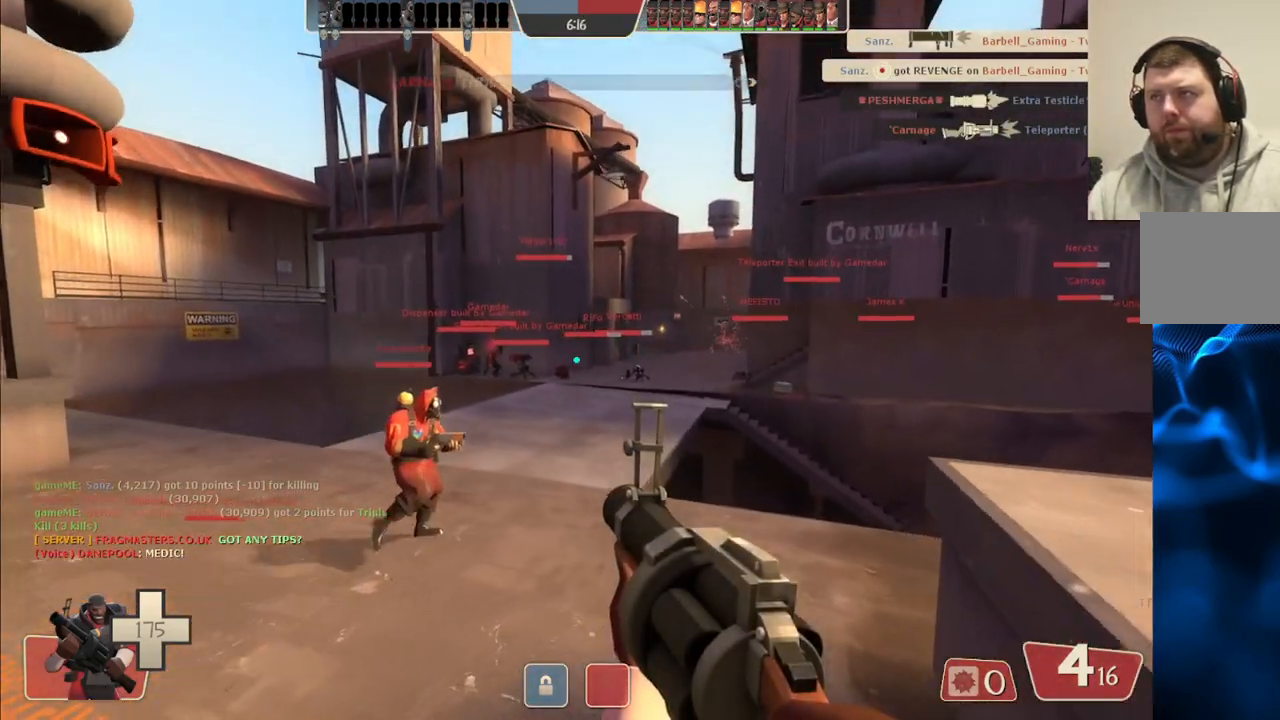
{"buttons": ["SQUARE"], "left_stick": "up", "right_stick": "center", "events": [[50, "SQUARE", "up"], [317, "SQUARE", "down"], [417, "SQUARE", "up"], [483, "SQUARE", "down"]]}
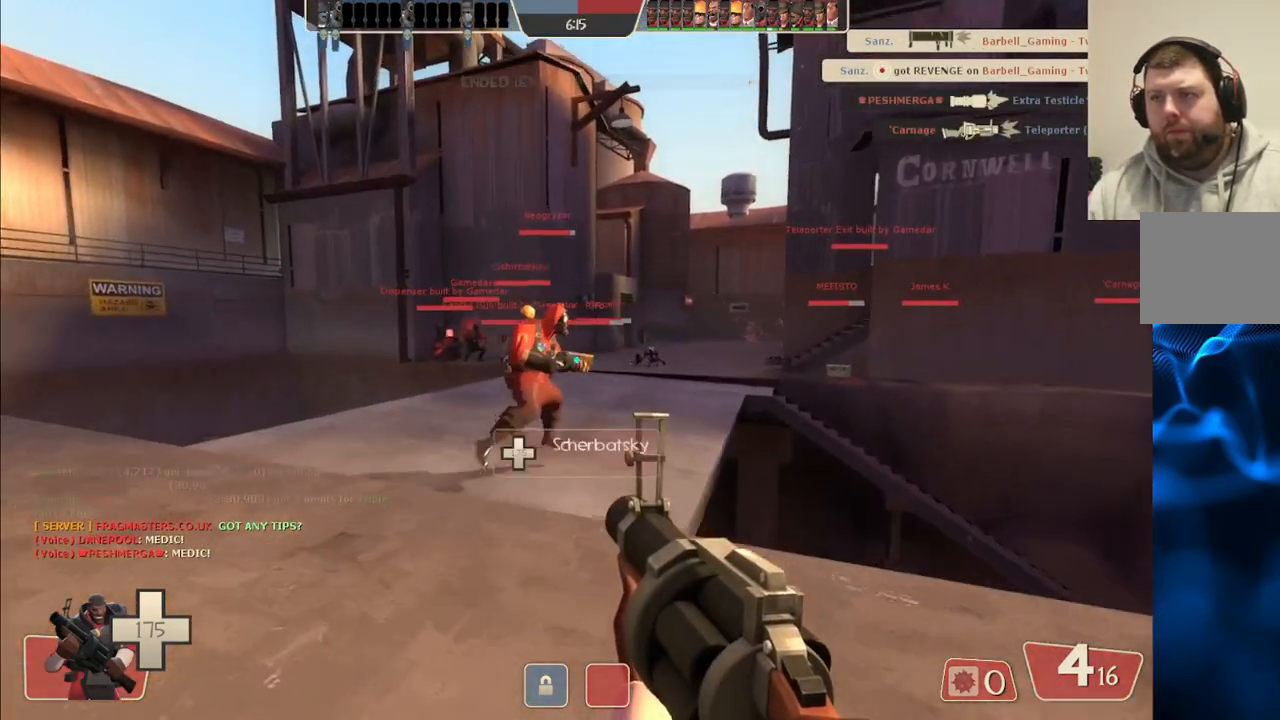
{"buttons": [], "left_stick": "up", "right_stick": "center", "events": [[50, "SQUARE", "up"], [133, "SQUARE", "down"], [217, "SQUARE", "up"], [283, "SQUARE", "down"], [400, "SQUARE", "up"]]}